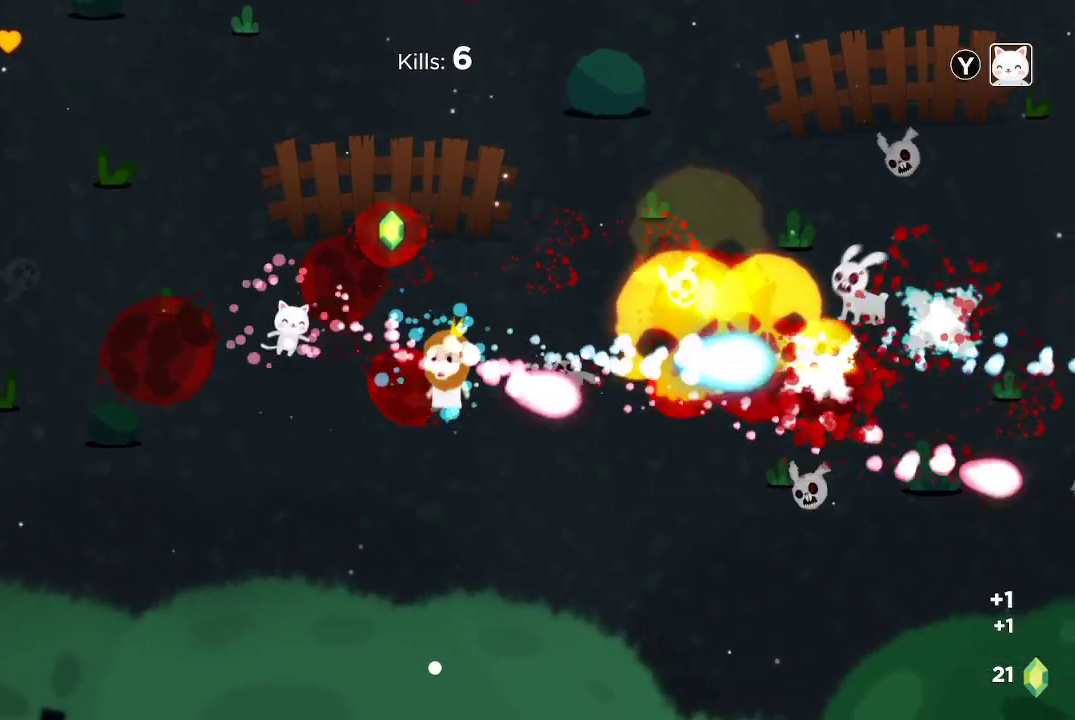
Gameplay with a controller (Xbox layout); each line is a JSON object with the inputs held at the frame after it. "events" lists button and stick changes between this image and that frame as [ms after this image, input, new state], when the widget could be followed in between.
{"buttons": ["R2"], "left_stick": "up", "right_stick": "center", "events": [[200, "left_stick", "center"], [467, "left_stick", "up"]]}
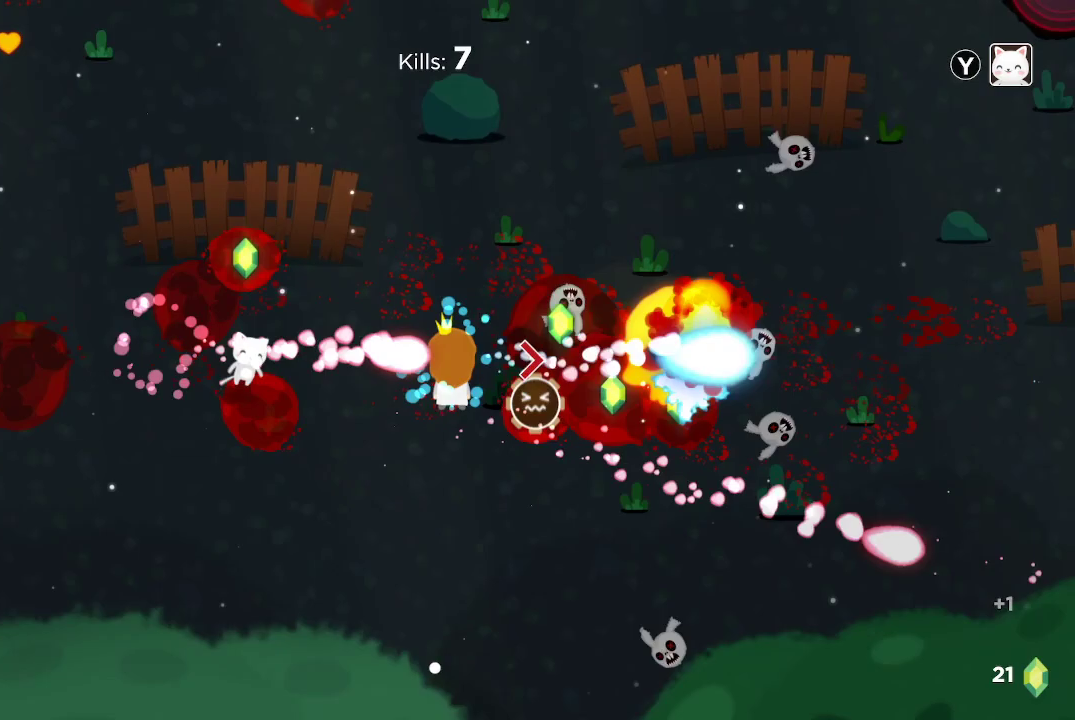
{"buttons": ["R2"], "left_stick": "down-right", "right_stick": "center", "events": [[133, "left_stick", "center"], [267, "left_stick", "right"], [467, "left_stick", "down-right"]]}
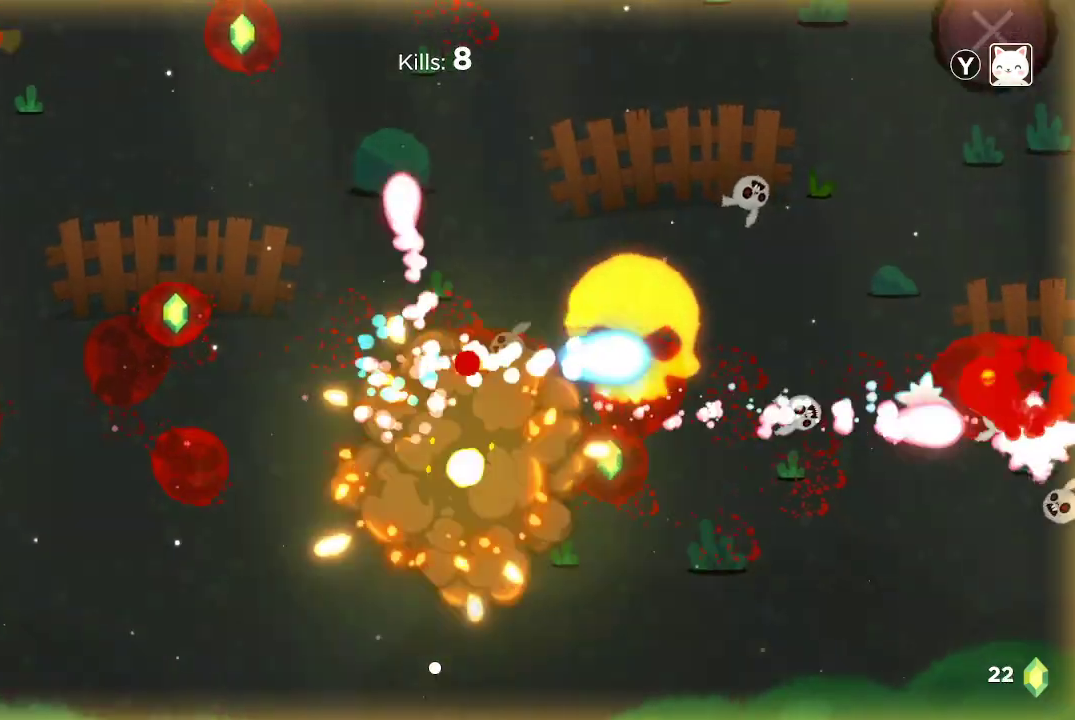
{"buttons": ["R2"], "left_stick": "center", "right_stick": "center", "events": [[100, "left_stick", "center"], [367, "left_stick", "right"], [500, "left_stick", "center"]]}
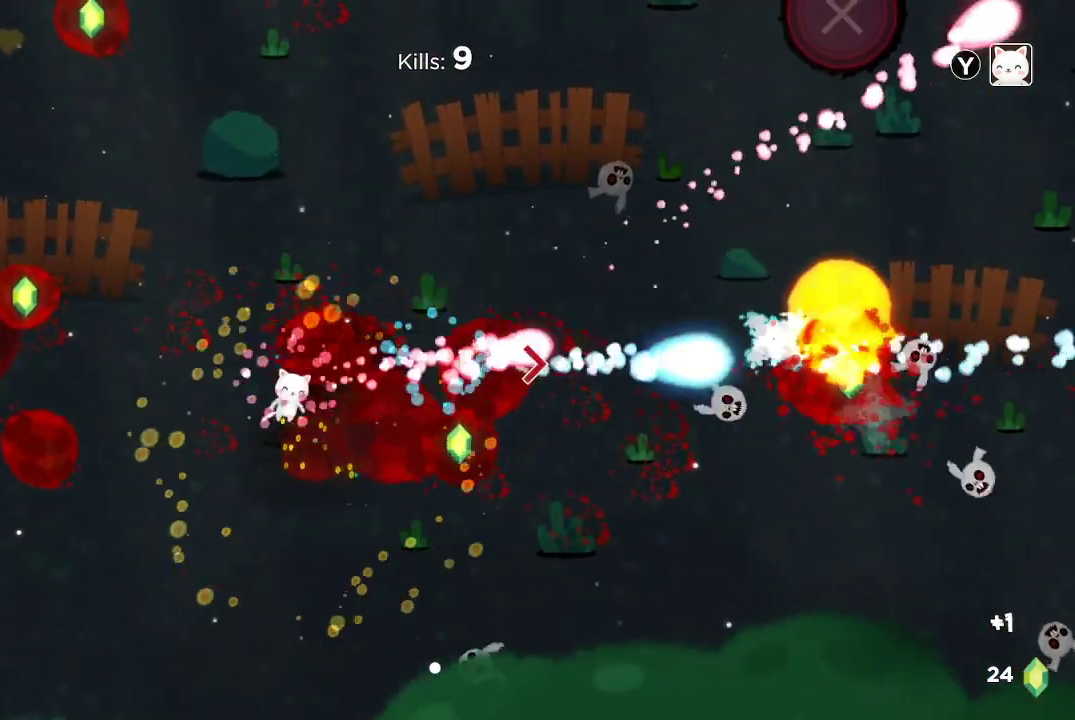
{"buttons": ["R2"], "left_stick": "center", "right_stick": "center", "events": [[200, "left_stick", "right"], [433, "left_stick", "center"]]}
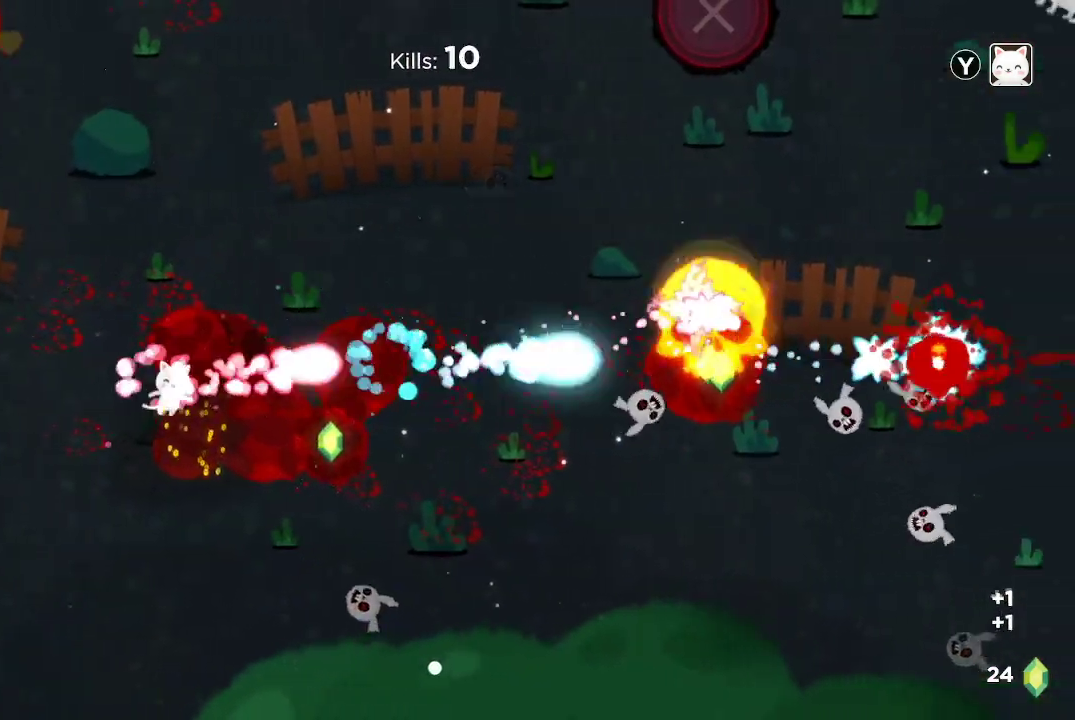
{"buttons": ["R2"], "left_stick": "center", "right_stick": "center", "events": [[67, "left_stick", "up-left"], [400, "left_stick", "center"]]}
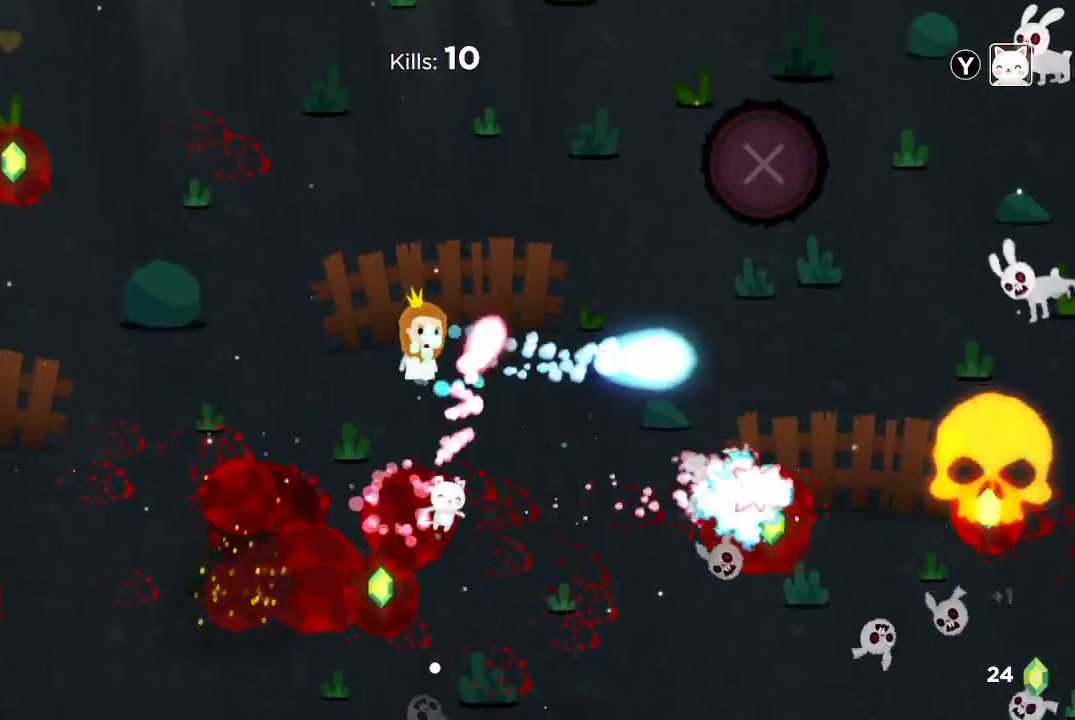
{"buttons": ["R2"], "left_stick": "down-right", "right_stick": "center", "events": [[133, "left_stick", "down-left"], [233, "left_stick", "down"], [400, "left_stick", "down-right"]]}
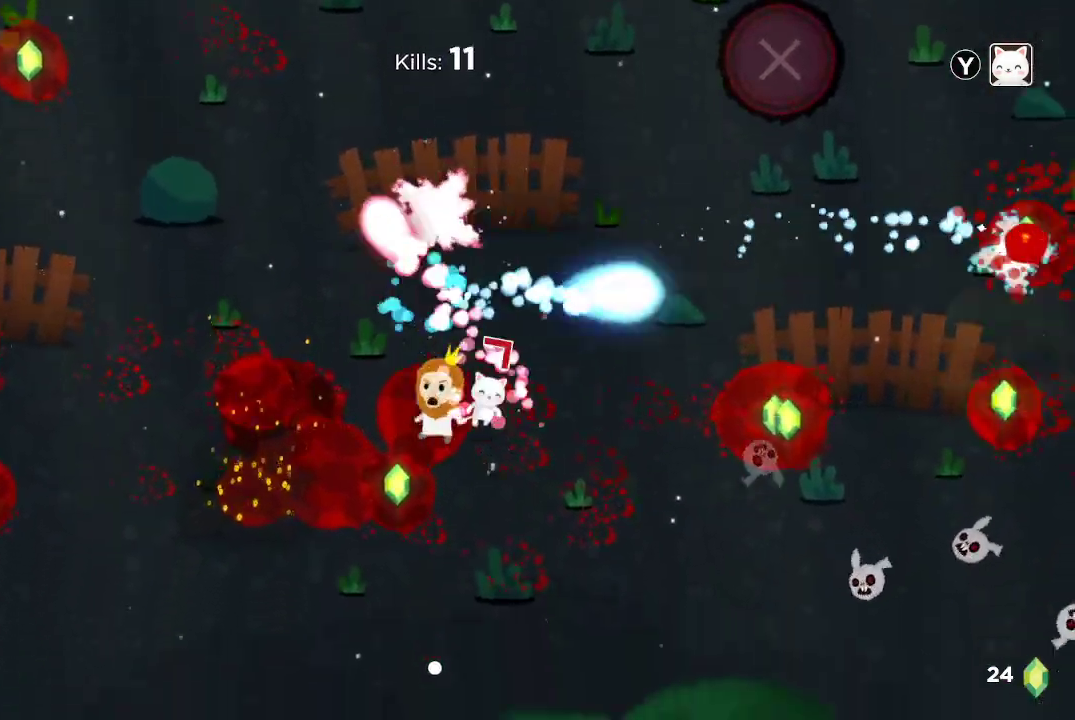
{"buttons": ["R2"], "left_stick": "down-right", "right_stick": "center", "events": [[267, "left_stick", "center"], [400, "left_stick", "down-right"]]}
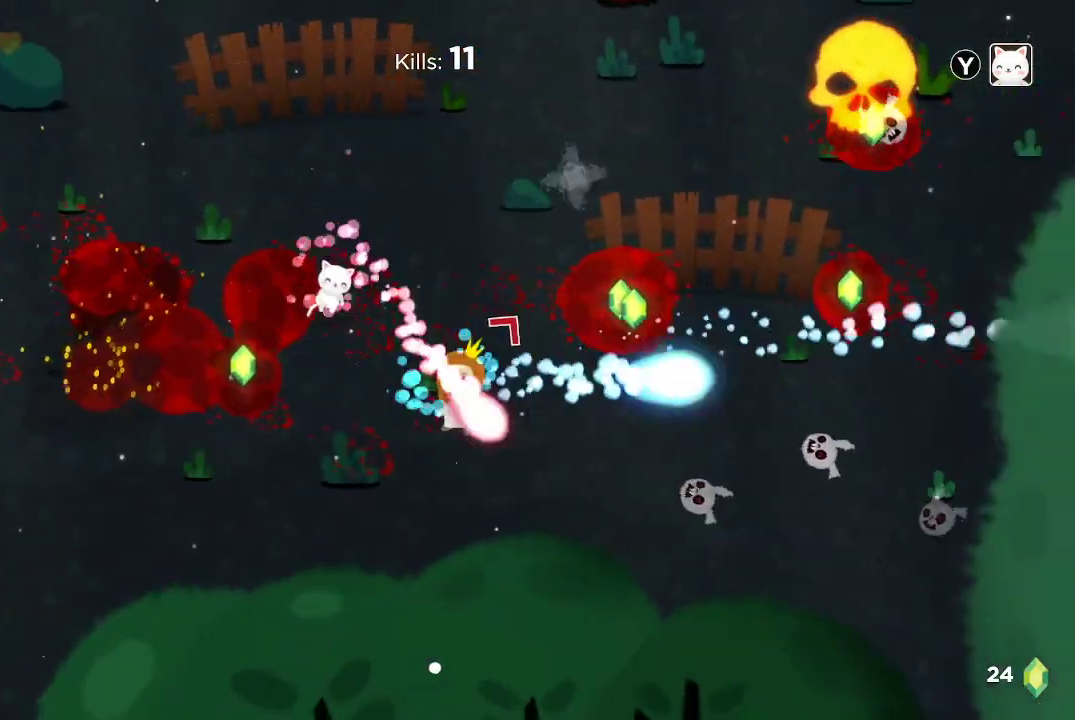
{"buttons": ["R2"], "left_stick": "down", "right_stick": "center", "events": [[133, "left_stick", "center"], [433, "left_stick", "down"]]}
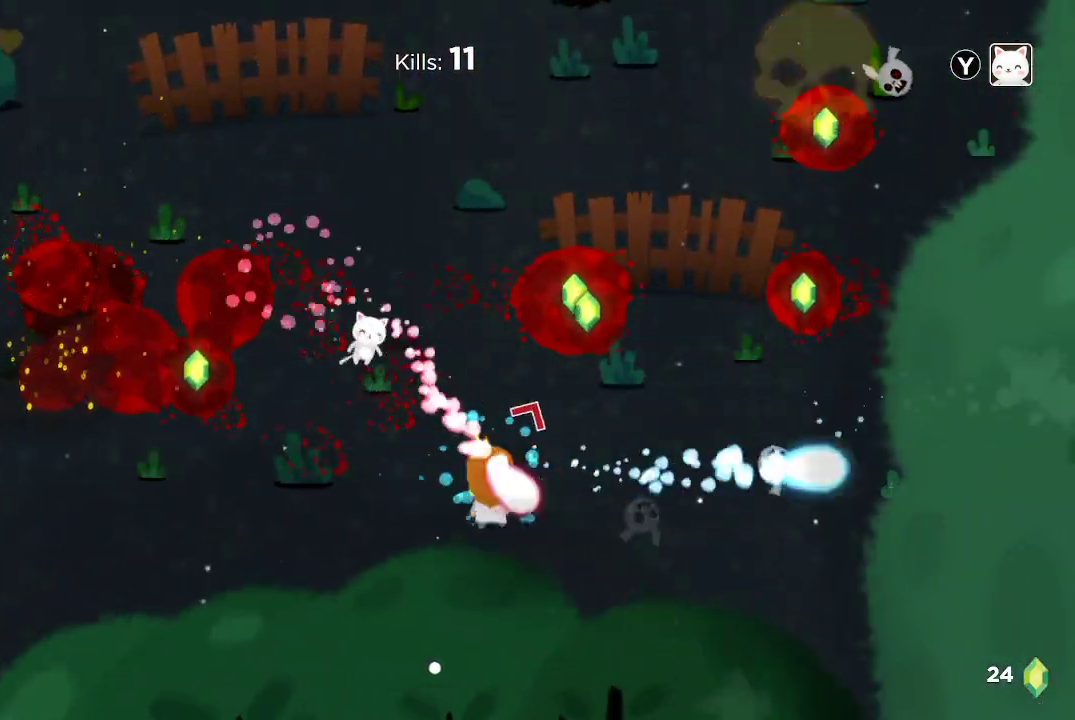
{"buttons": ["R2"], "left_stick": "up", "right_stick": "center", "events": [[67, "left_stick", "center"], [267, "left_stick", "up-right"], [433, "left_stick", "up"]]}
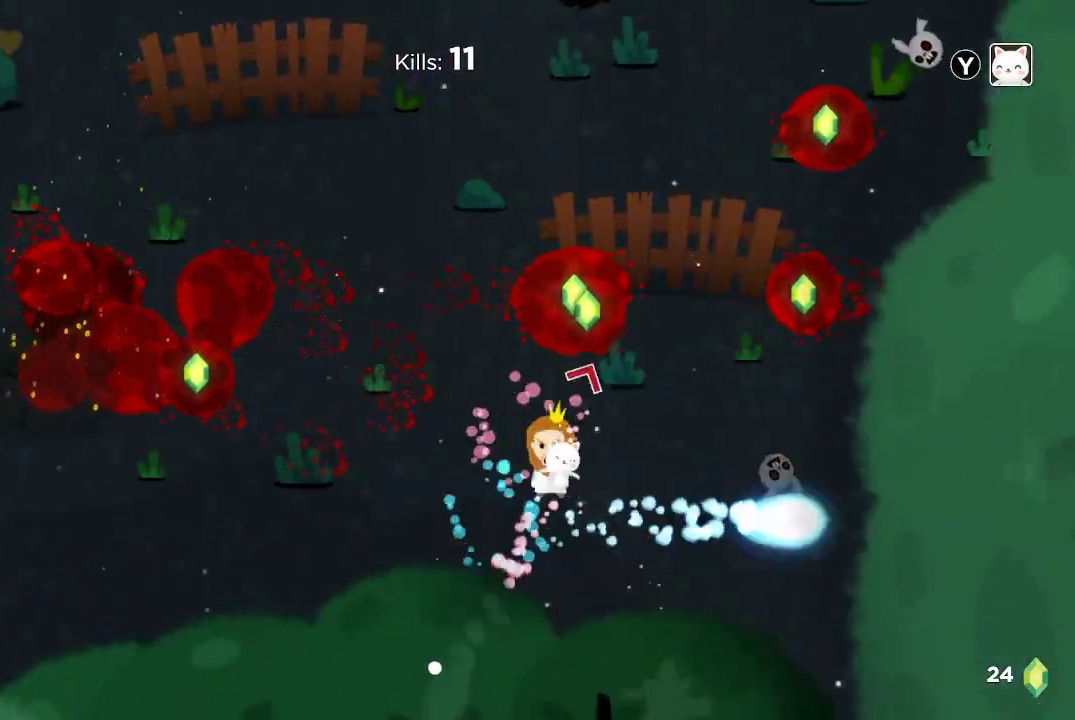
{"buttons": ["R2"], "left_stick": "down-right", "right_stick": "center", "events": [[233, "left_stick", "right"], [300, "left_stick", "down-right"]]}
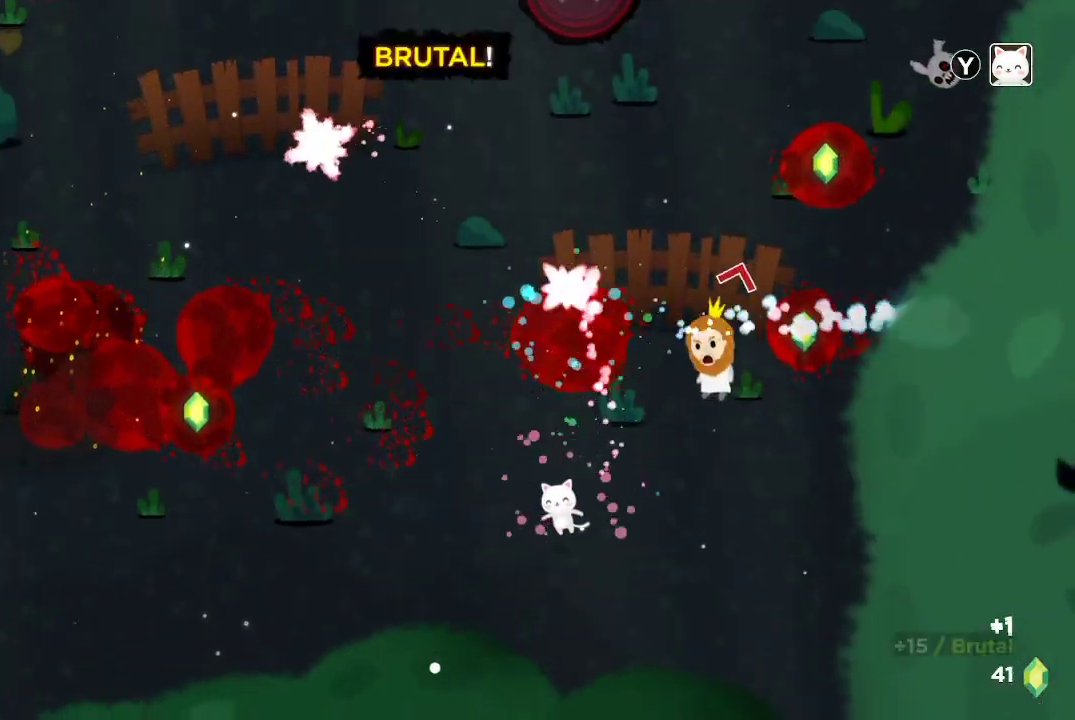
{"buttons": ["R2"], "left_stick": "up-left", "right_stick": "center", "events": [[100, "left_stick", "up-right"], [200, "left_stick", "up"], [300, "left_stick", "up-left"]]}
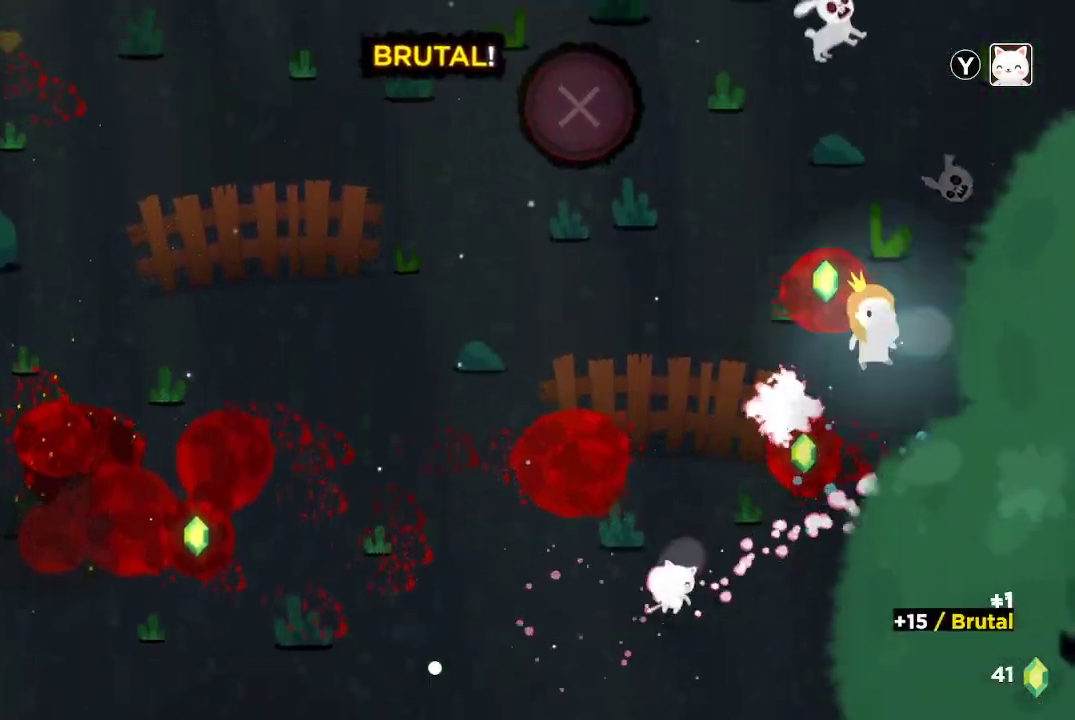
{"buttons": ["R2"], "left_stick": "left", "right_stick": "center", "events": [[200, "left_stick", "down"], [400, "left_stick", "left"]]}
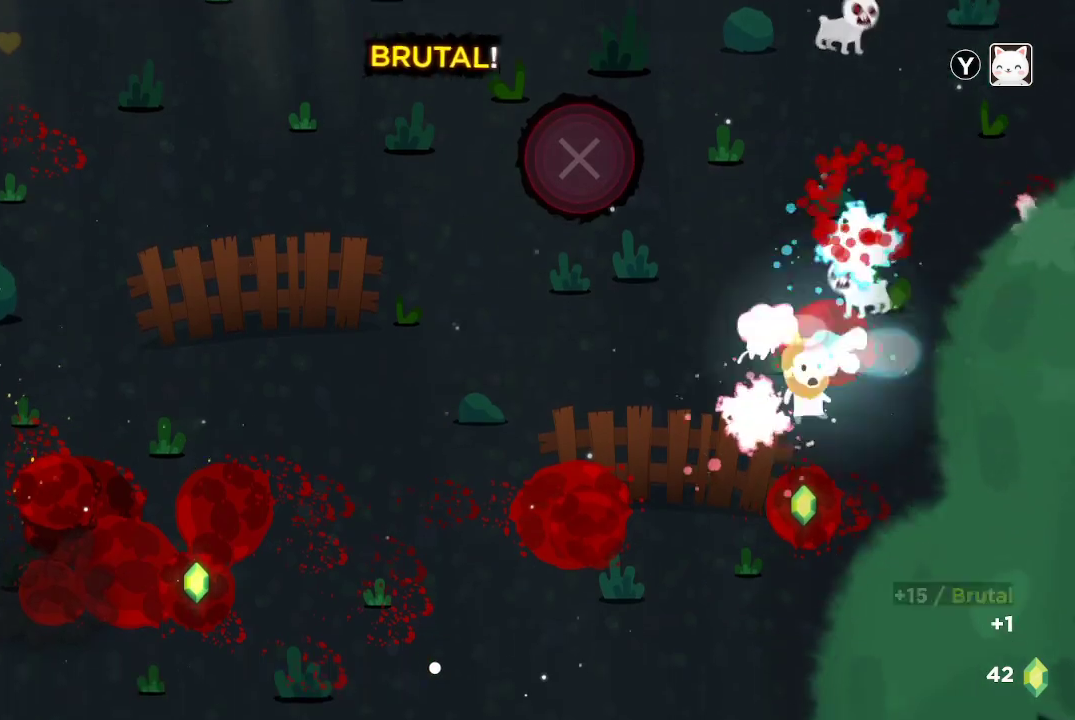
{"buttons": ["R2"], "left_stick": "up-left", "right_stick": "center", "events": [[200, "left_stick", "up-left"]]}
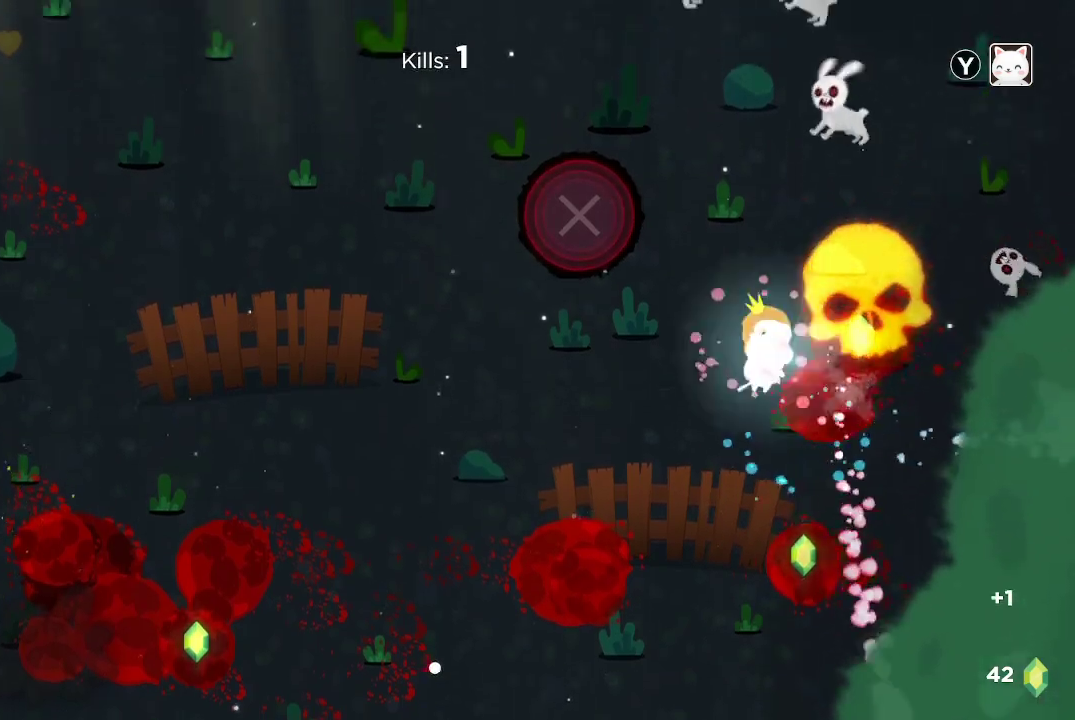
{"buttons": ["R2"], "left_stick": "left", "right_stick": "center", "events": [[200, "left_stick", "left"]]}
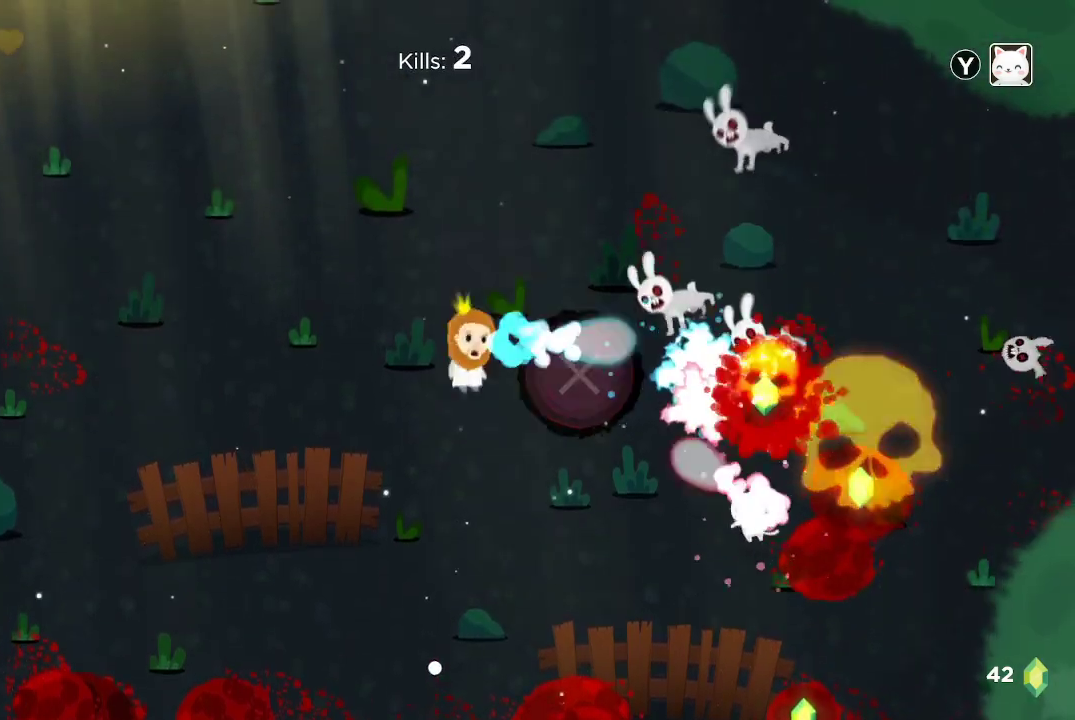
{"buttons": ["R2"], "left_stick": "center", "right_stick": "center", "events": [[433, "left_stick", "center"]]}
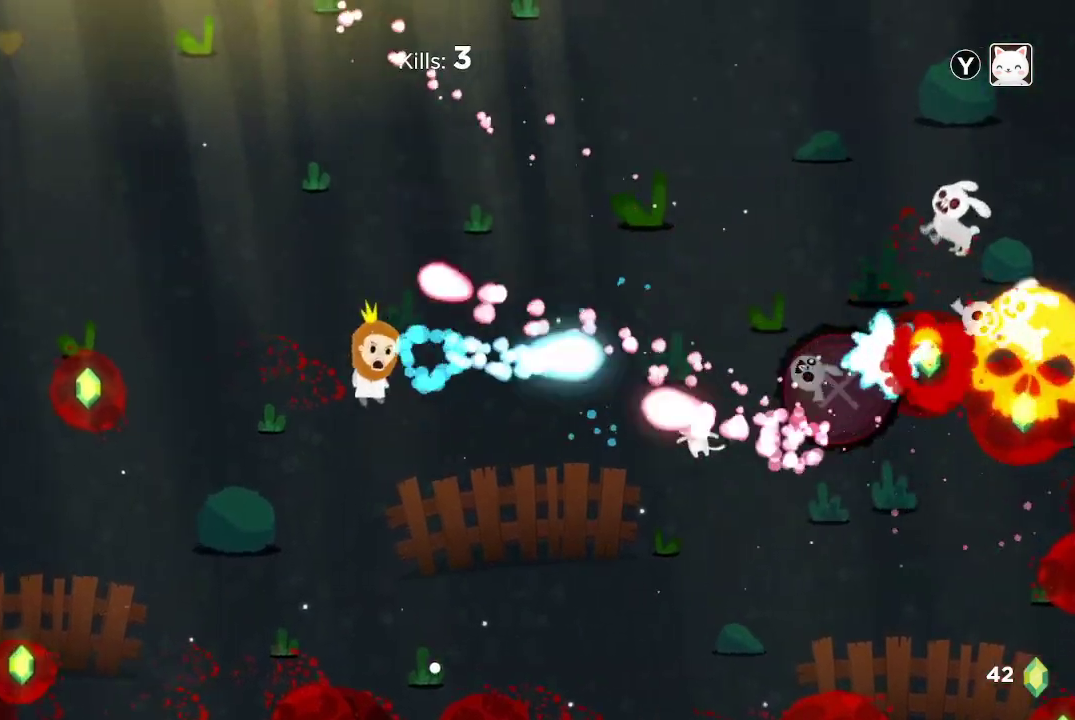
{"buttons": ["R2"], "left_stick": "center", "right_stick": "center", "events": [[133, "left_stick", "right"], [300, "left_stick", "up"], [467, "left_stick", "center"]]}
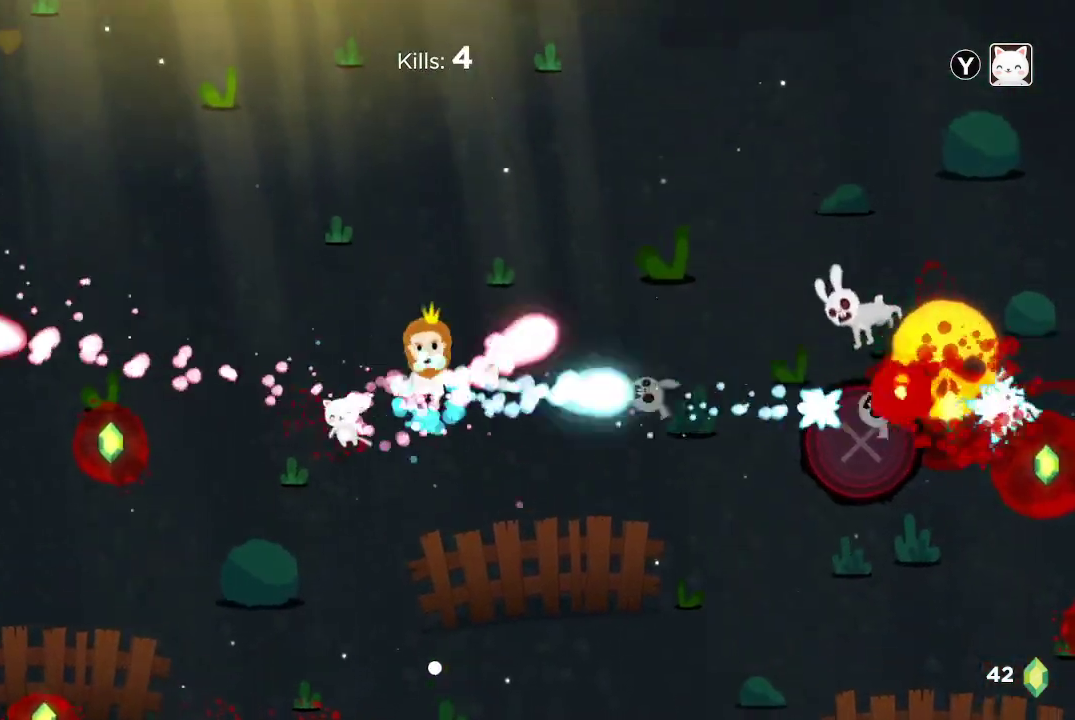
{"buttons": ["R2"], "left_stick": "right", "right_stick": "center", "events": [[100, "left_stick", "right"]]}
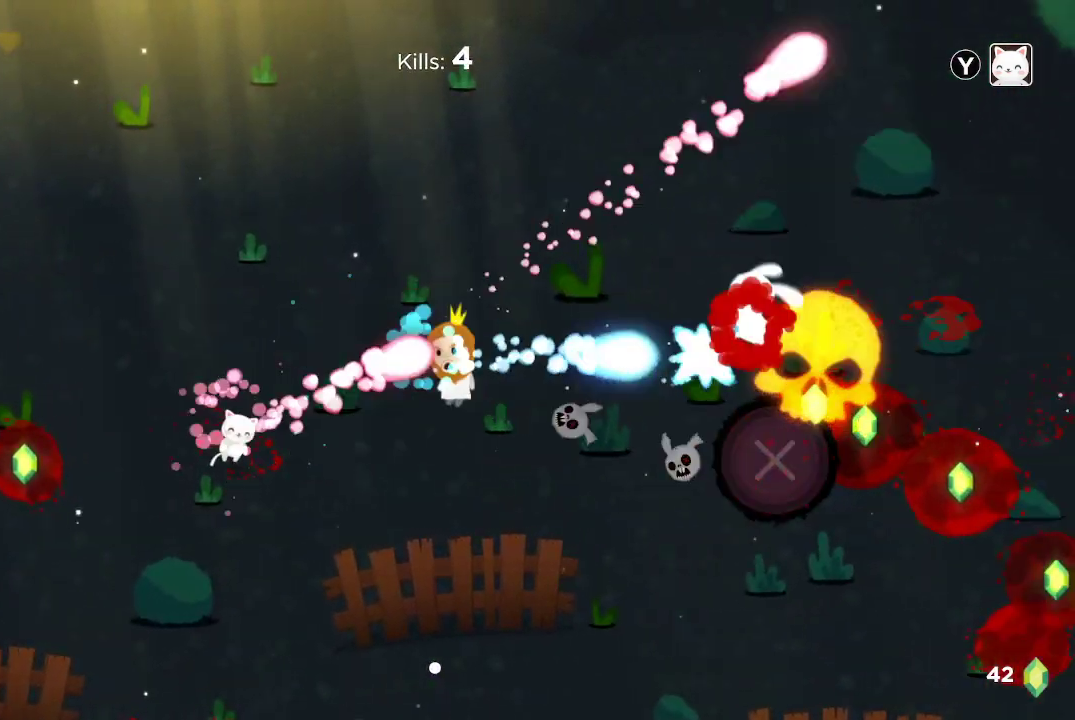
{"buttons": ["R2"], "left_stick": "right", "right_stick": "center", "events": [[33, "left_stick", "center"], [333, "left_stick", "right"]]}
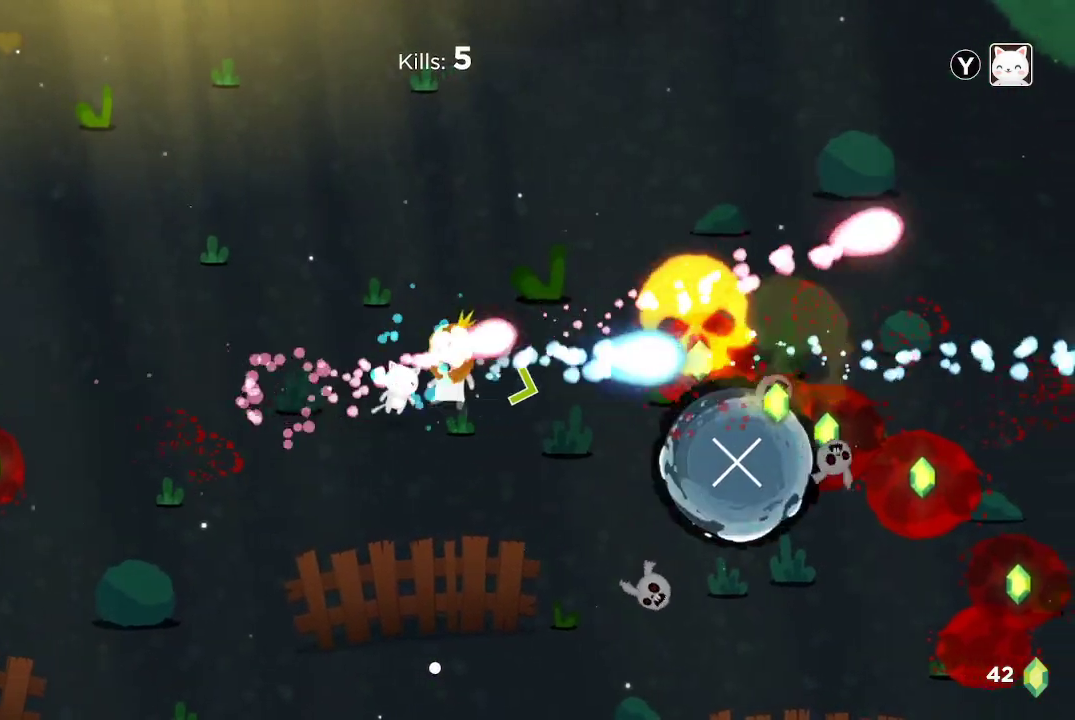
{"buttons": ["R2"], "left_stick": "right", "right_stick": "center", "events": [[33, "left_stick", "down-right"], [167, "left_stick", "center"], [467, "left_stick", "right"]]}
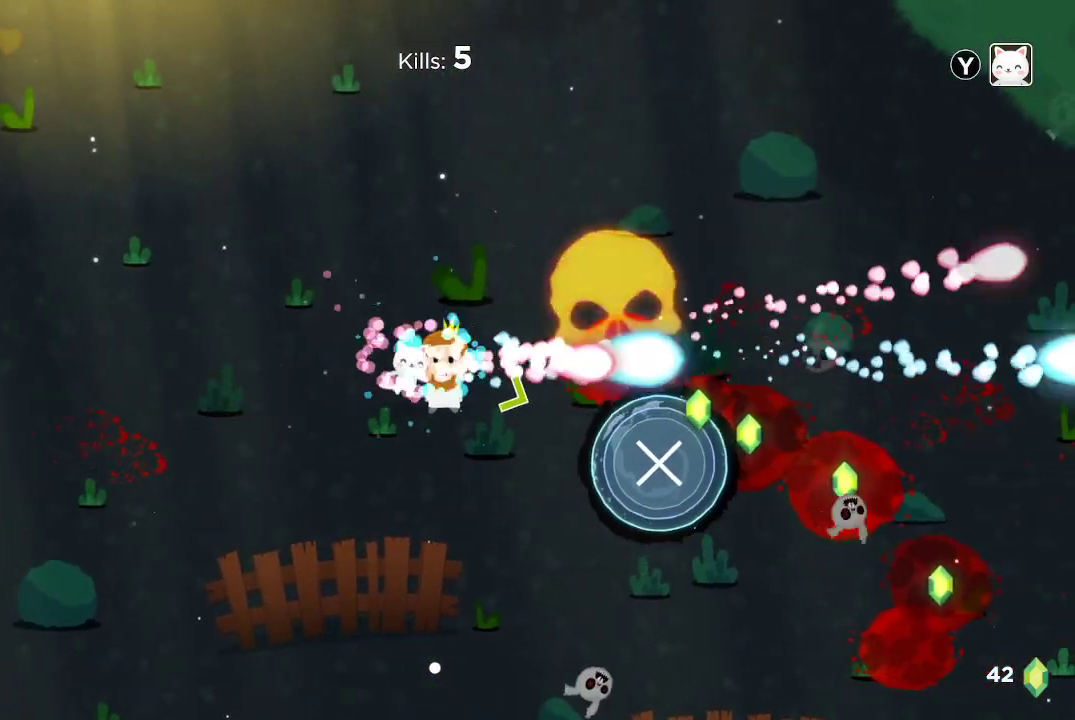
{"buttons": ["R2"], "left_stick": "down-right", "right_stick": "center", "events": [[100, "left_stick", "up-right"], [200, "left_stick", "right"], [300, "left_stick", "down-right"]]}
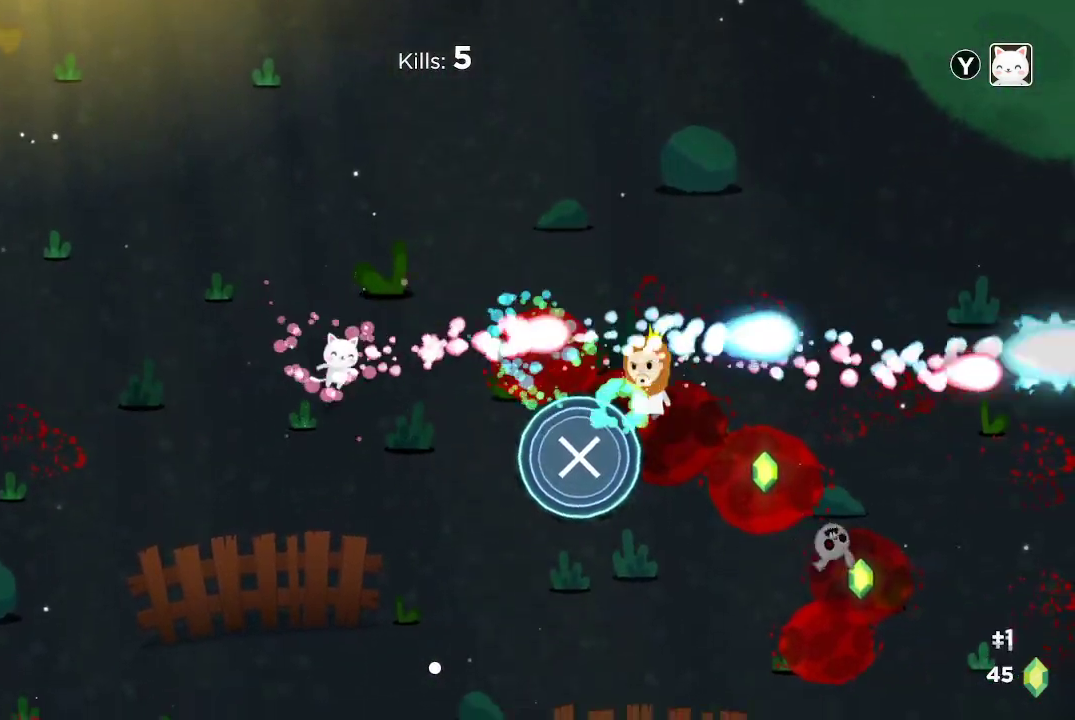
{"buttons": ["R2"], "left_stick": "down-left", "right_stick": "center", "events": [[267, "left_stick", "right"], [467, "left_stick", "down-left"]]}
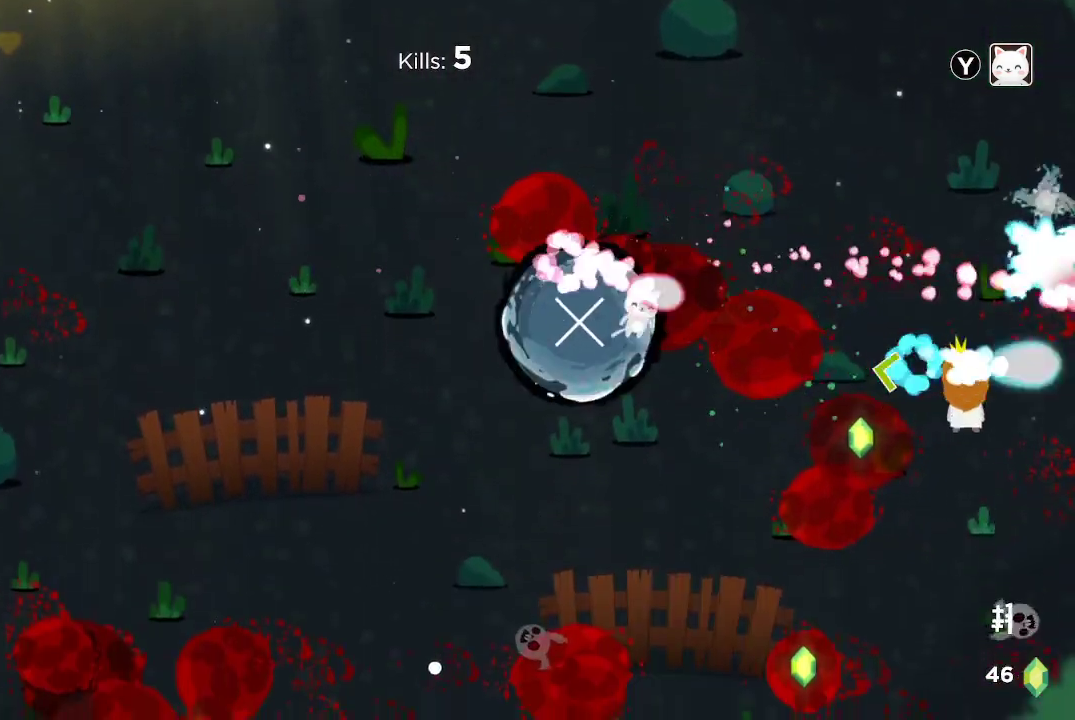
{"buttons": ["R2"], "left_stick": "up-right", "right_stick": "center", "events": [[67, "R2", "up"], [100, "R2", "down"], [133, "left_stick", "left"], [367, "R2", "up"], [367, "left_stick", "up-right"], [500, "R2", "down"]]}
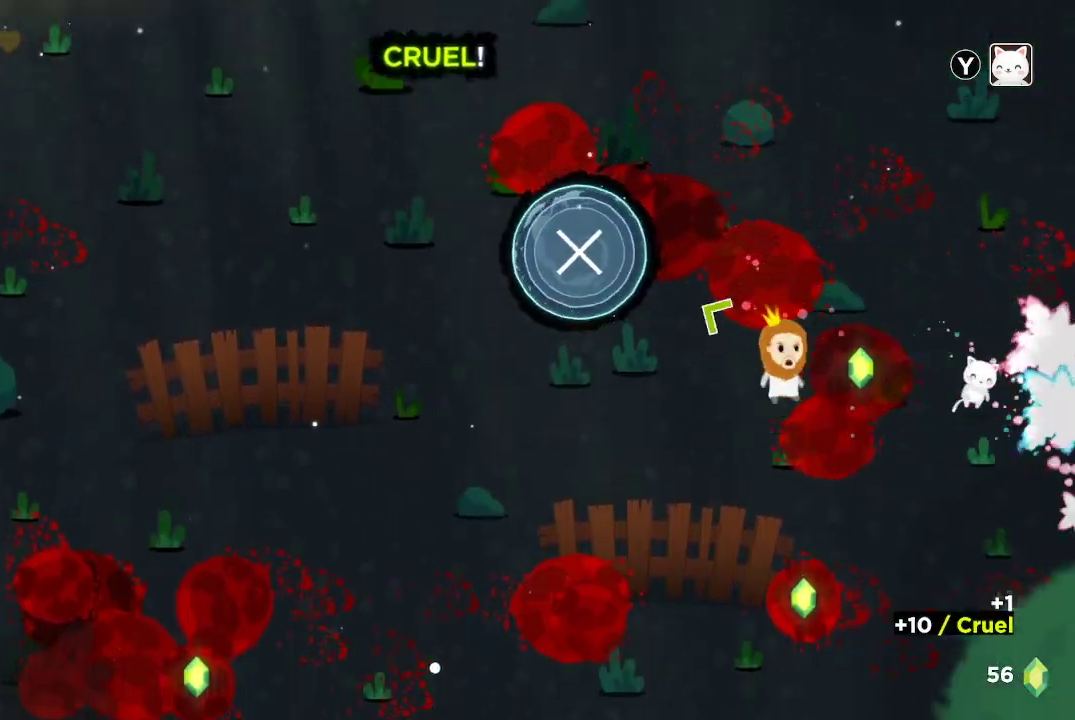
{"buttons": [], "left_stick": "down-left", "right_stick": "center", "events": [[100, "left_stick", "right"], [200, "R2", "up"], [233, "left_stick", "down"], [300, "left_stick", "down-left"]]}
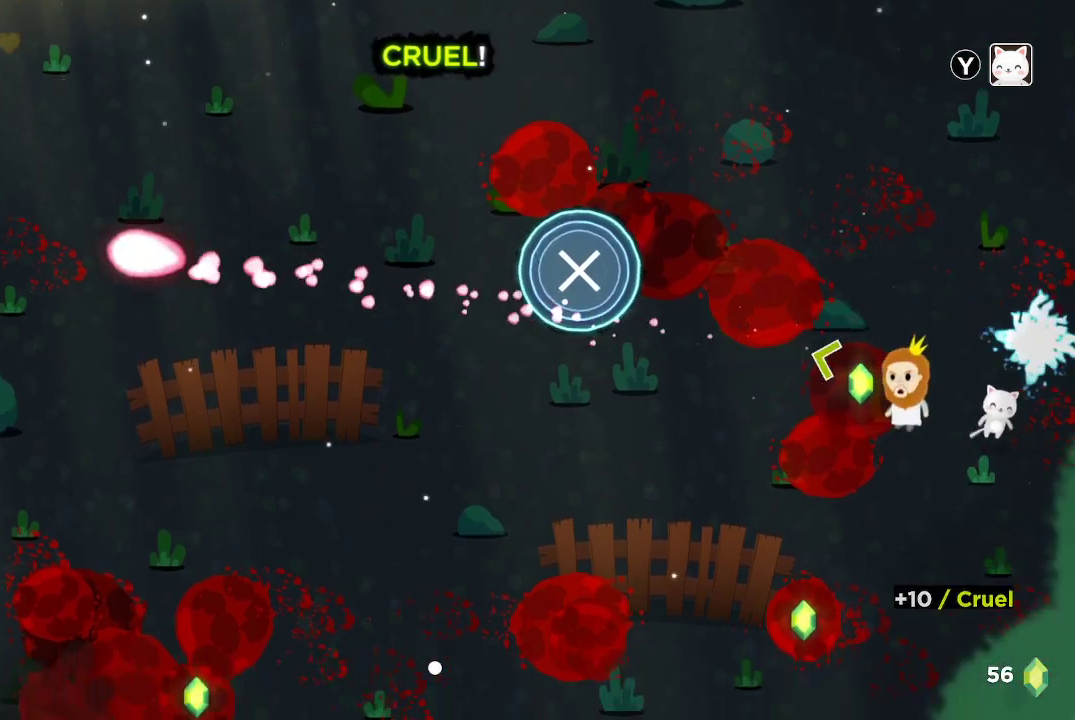
{"buttons": [], "left_stick": "down-left", "right_stick": "center", "events": [[133, "left_stick", "up"], [267, "left_stick", "up-right"], [433, "left_stick", "down-left"]]}
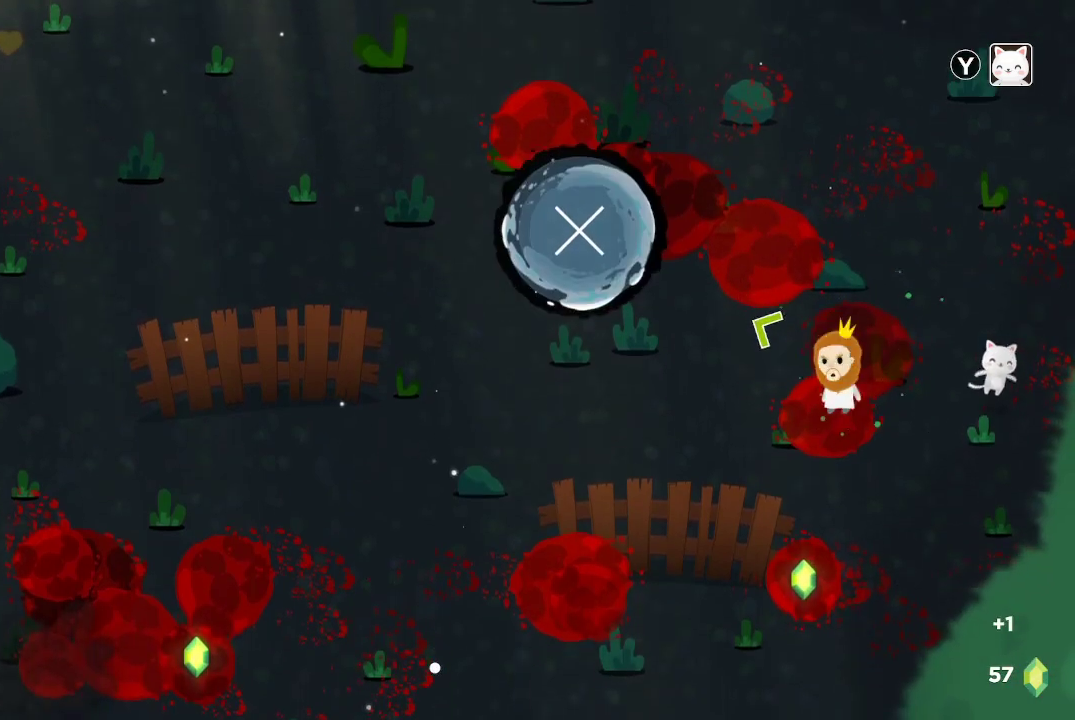
{"buttons": [], "left_stick": "down-right", "right_stick": "center", "events": [[133, "left_stick", "down"], [367, "left_stick", "down-left"], [500, "left_stick", "down-right"]]}
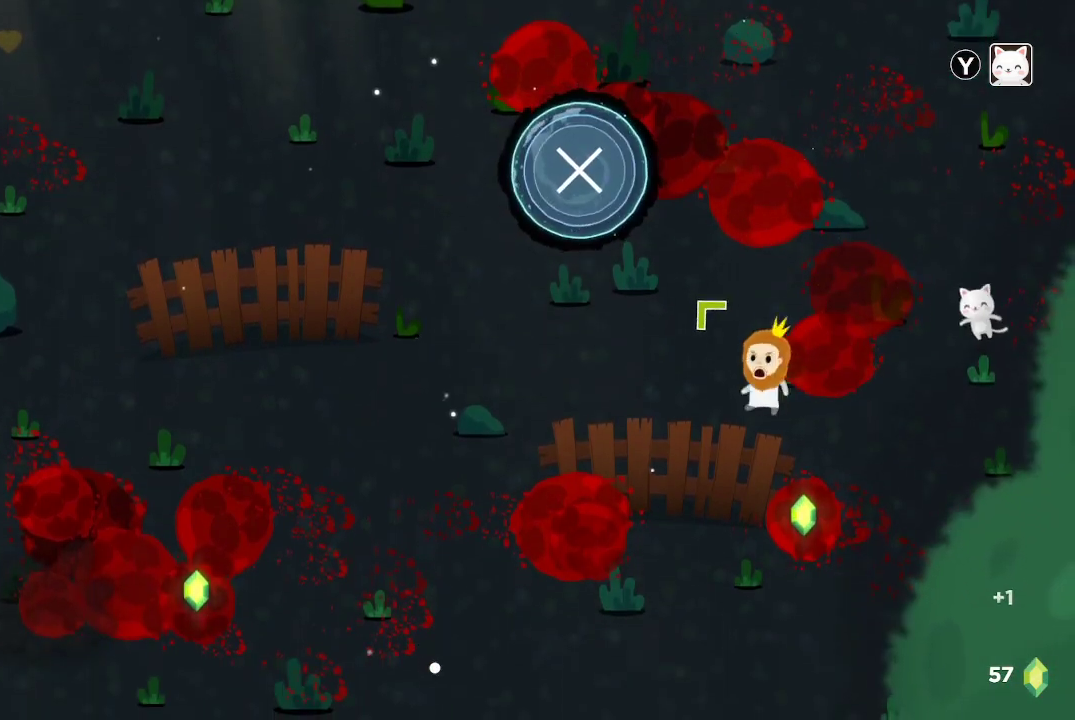
{"buttons": [], "left_stick": "down-right", "right_stick": "center", "events": [[133, "left_stick", "down-left"], [367, "left_stick", "down-right"]]}
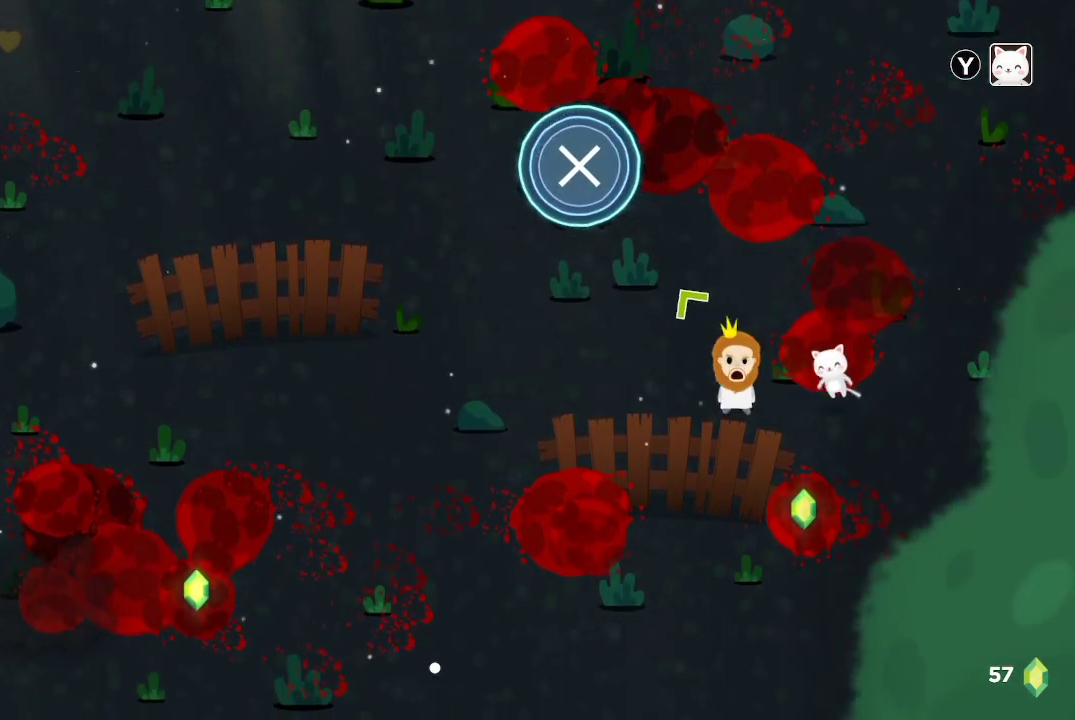
{"buttons": [], "left_stick": "down-left", "right_stick": "center", "events": [[267, "left_stick", "down-left"]]}
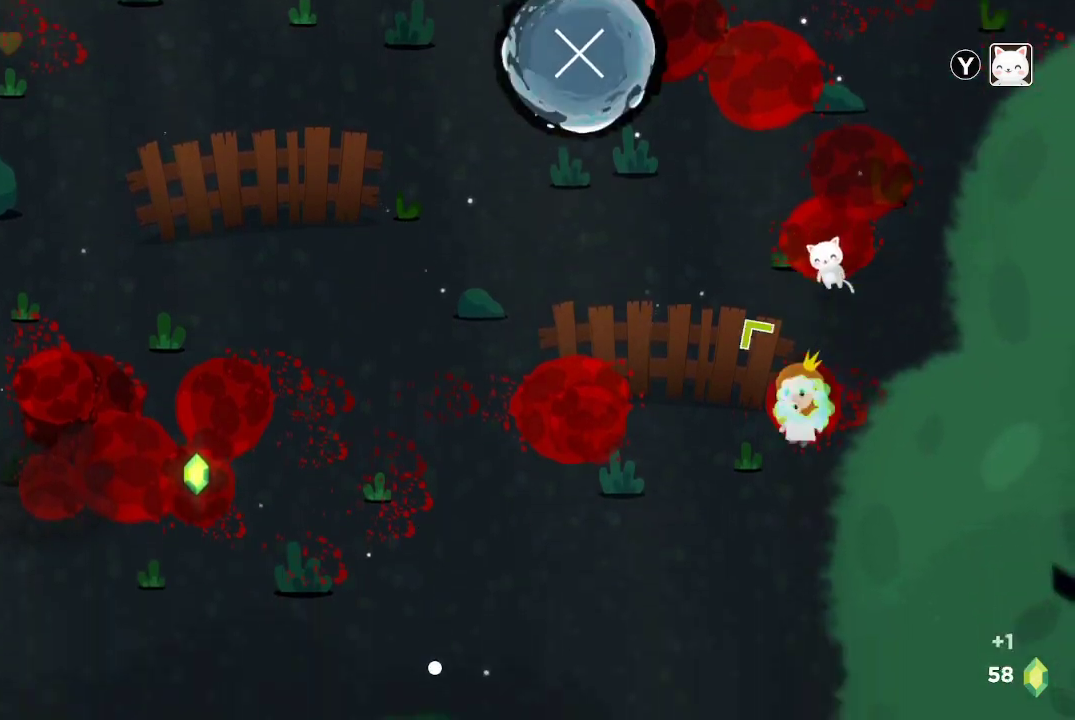
{"buttons": [], "left_stick": "left", "right_stick": "center", "events": [[33, "left_stick", "left"], [167, "left_stick", "down-left"], [300, "left_stick", "left"]]}